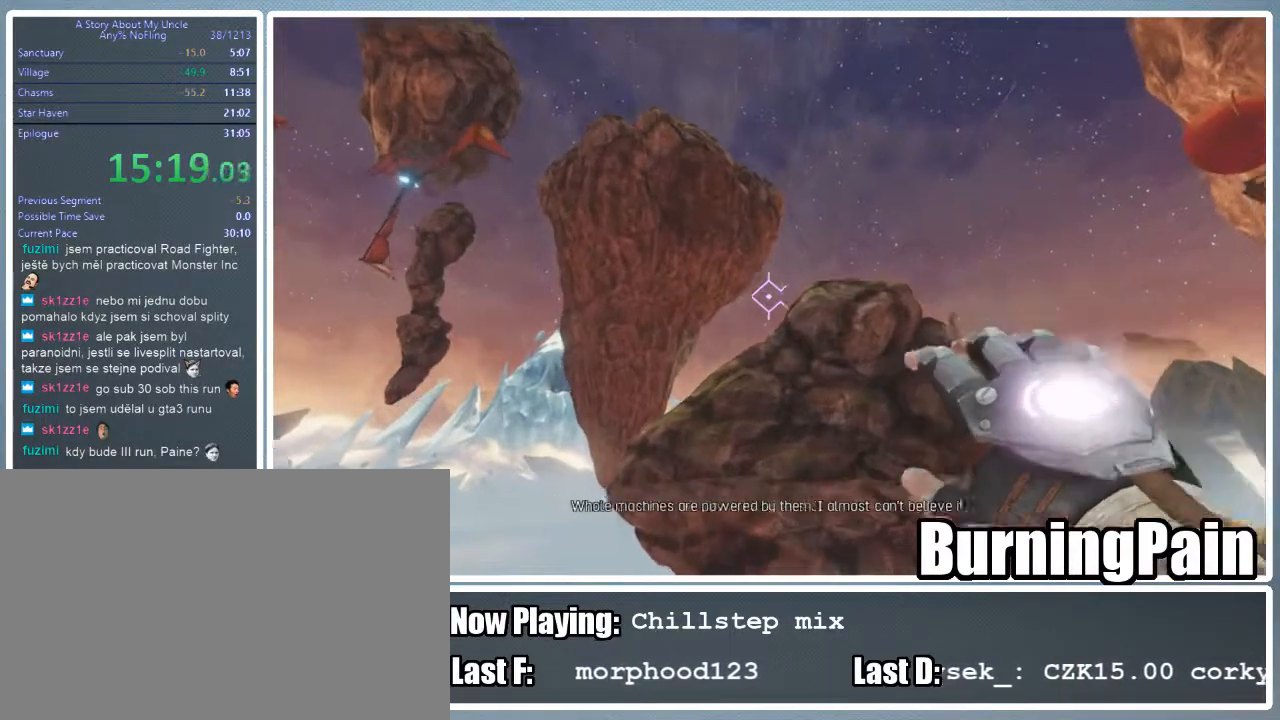
Gameplay with keyboard and mouse; each line is a JSON object with the keys and mouse buttons held at the frame after it. "events" lists presses ("down") and releases ("up") of "1", "2", "3", "4", "5", "a", "alt", "c", "ctrl", "d", "e", "f", "q", "r", "s", "shift", "space", "tab", "v", "w", "x", "z", "mouse_left", "mouse_wheel" and "mouse_right" between this image and that frame as [ms after this image, input, new state], when the widget could be followed in between. "mouse_left", "mouse_wheel", "mouse_right" = the "left", "wheel", "right" buttons of the "mouse" list. No other keys are recorded. "wheel" means that the mouse wheel is clicked or scrolled. Mouse movement is not recorded.
{"keys": ["shift", "w"], "mouse": ["right"], "events": [[45, "space", "up"]]}
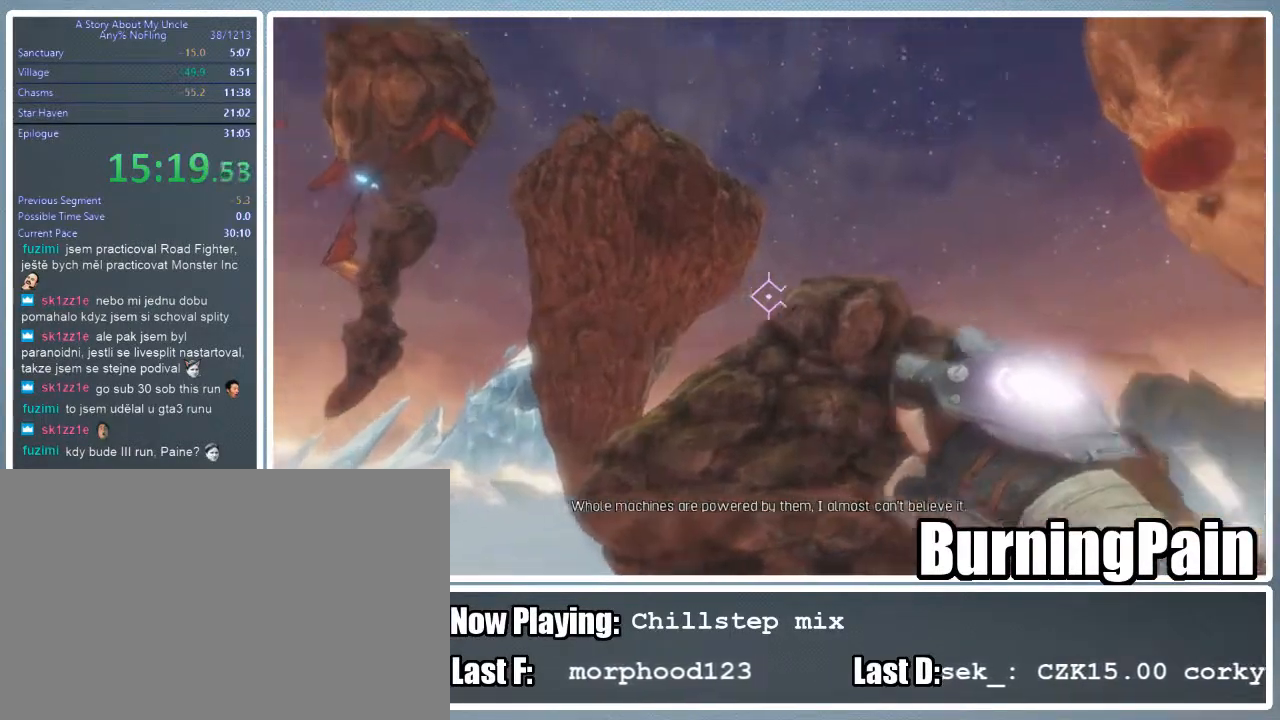
{"keys": ["shift", "w"], "mouse": ["right"], "events": []}
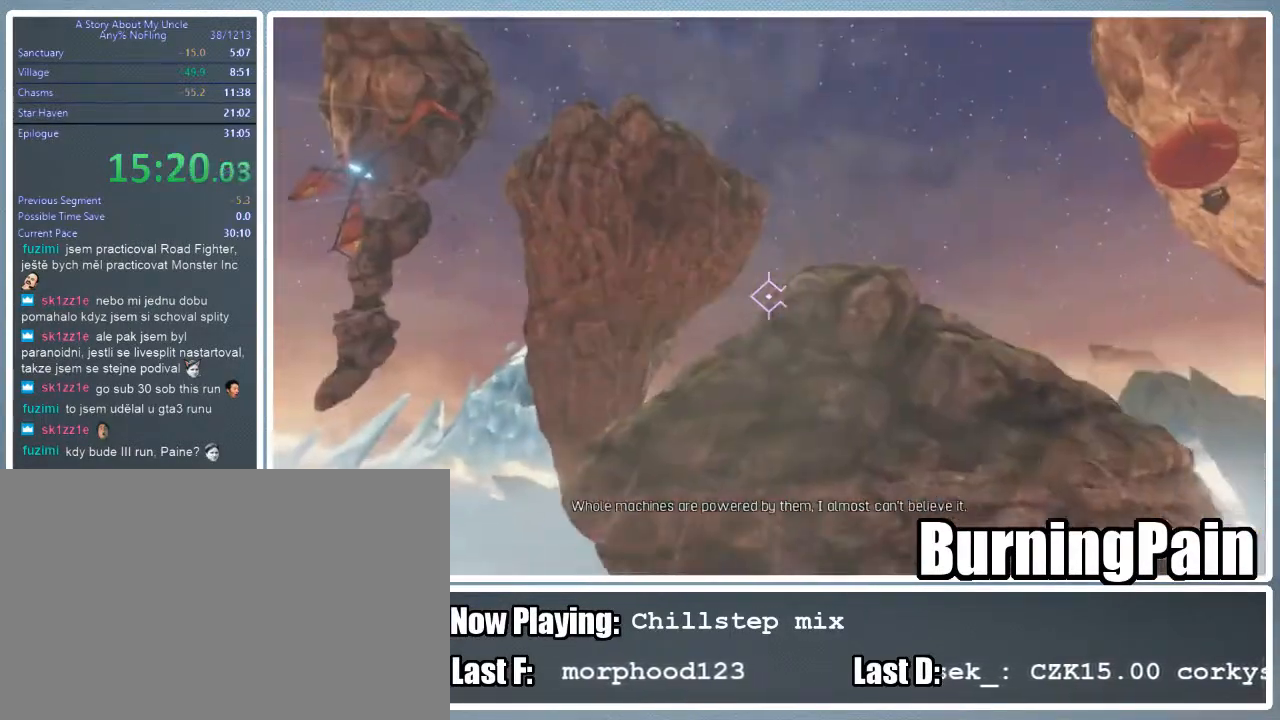
{"keys": ["shift", "w"], "mouse": ["right"], "events": []}
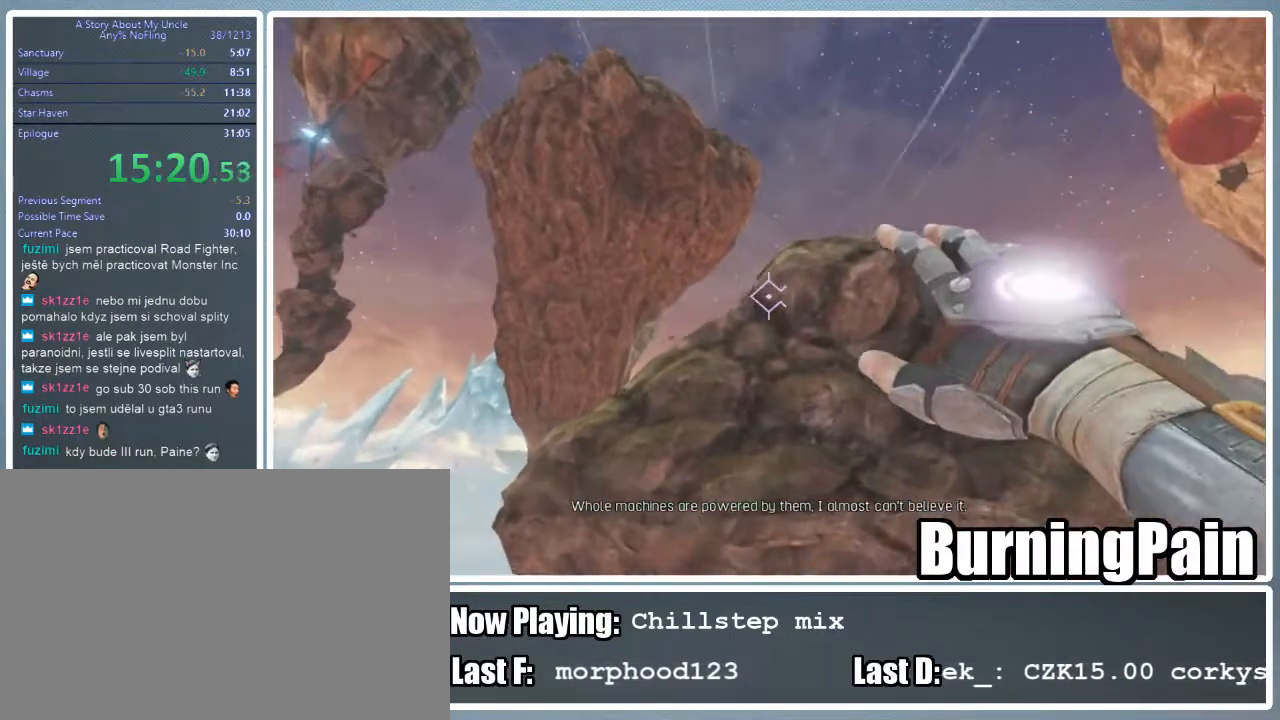
{"keys": ["shift", "w"], "mouse": ["right"], "events": []}
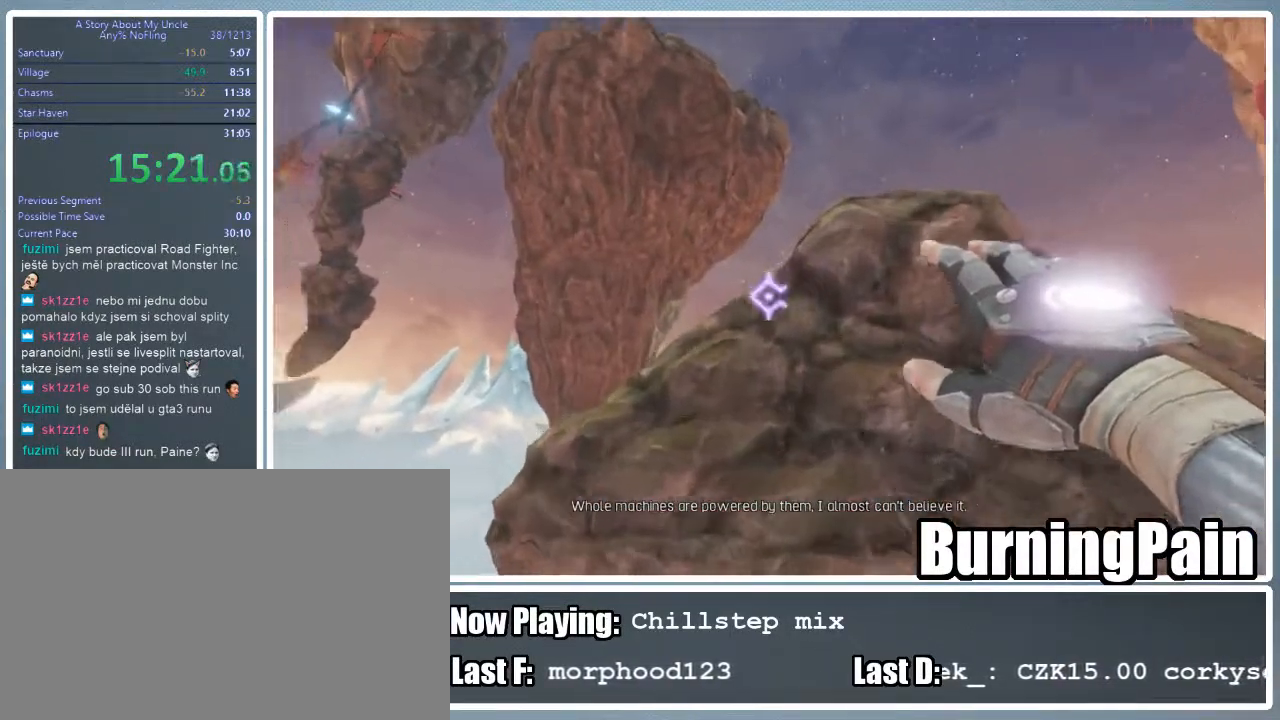
{"keys": ["shift", "w"], "mouse": ["left", "right"], "events": [[422, "mouse_left", "down"]]}
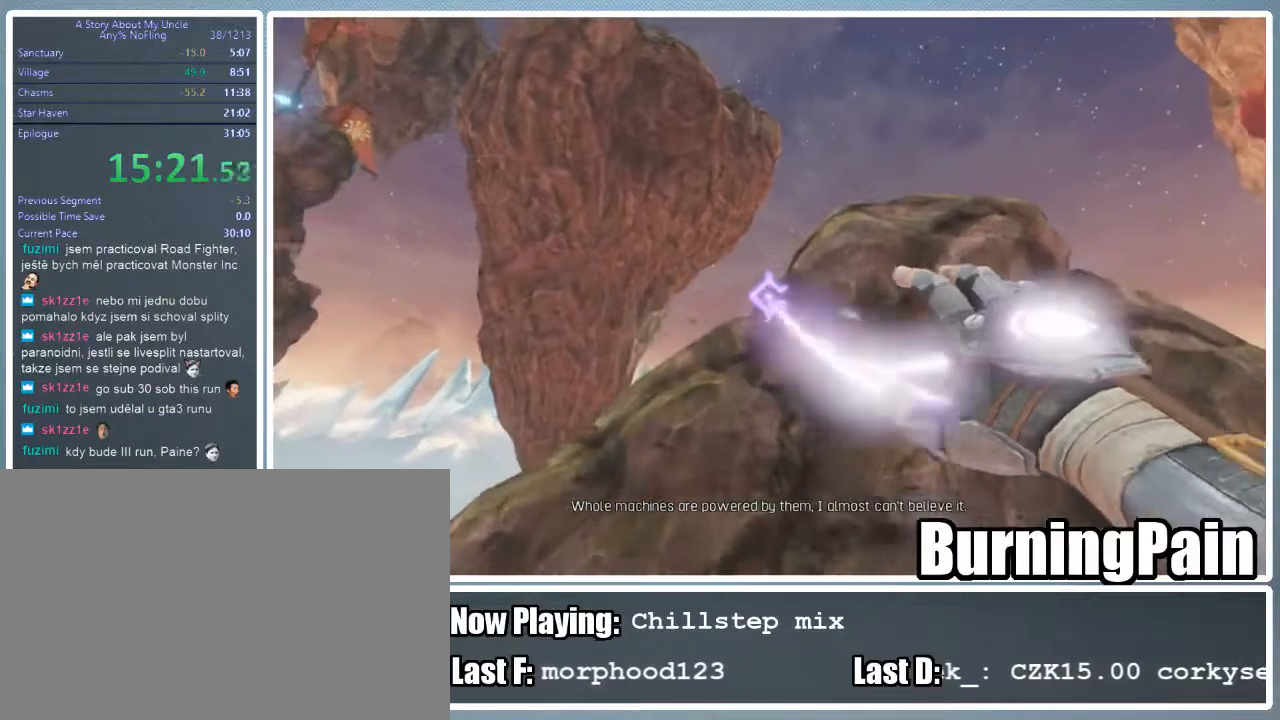
{"keys": ["shift", "w"], "mouse": ["left", "right"], "events": []}
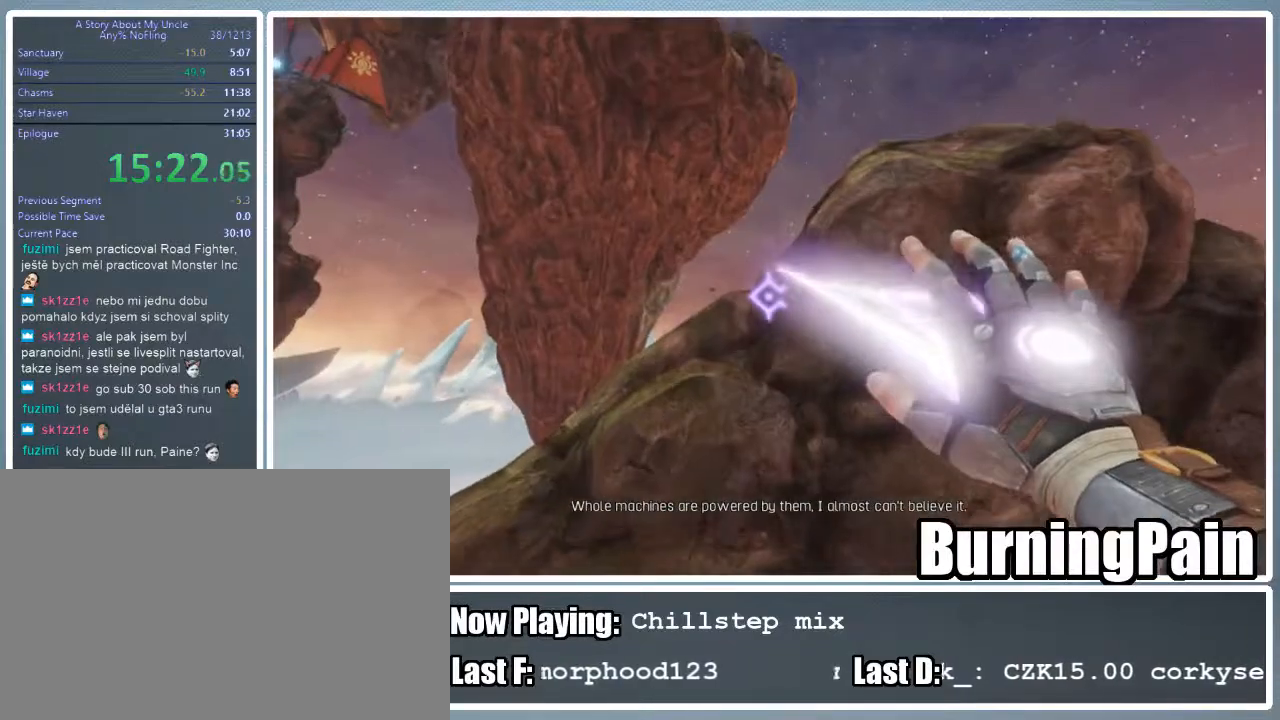
{"keys": ["shift", "w"], "mouse": ["left", "right"], "events": []}
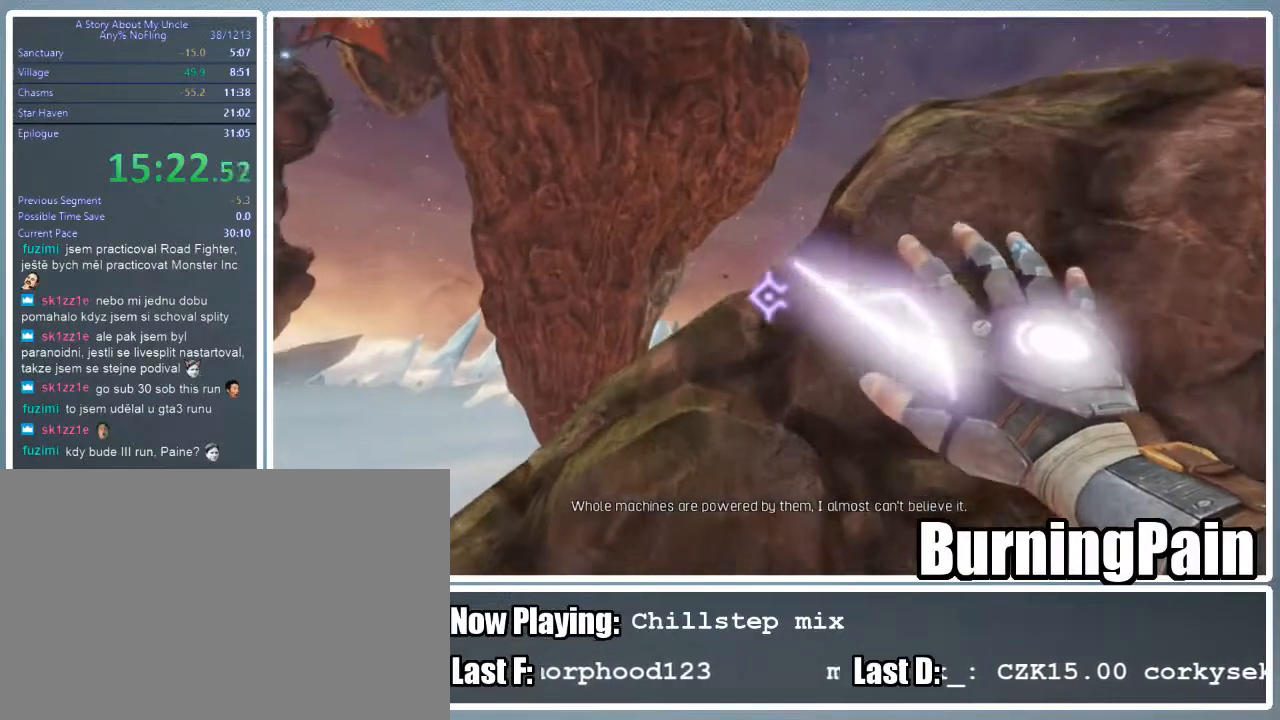
{"keys": ["shift", "w"], "mouse": ["left", "right"], "events": []}
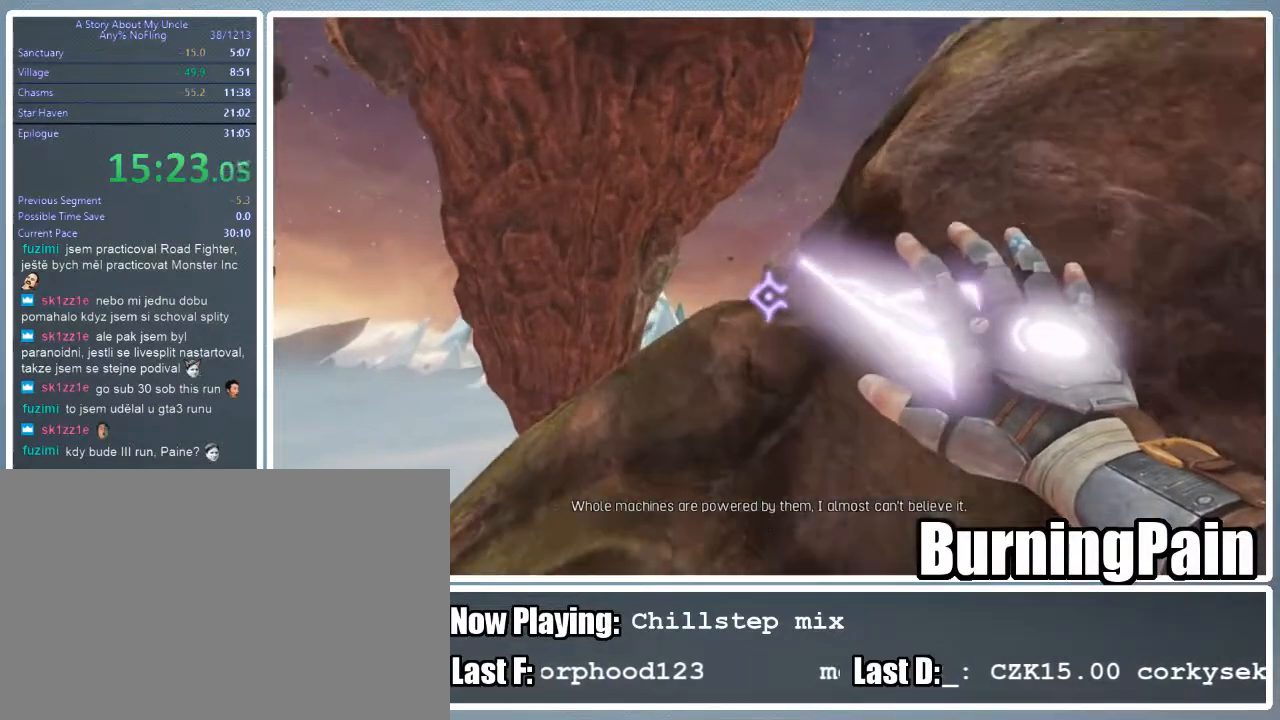
{"keys": ["shift"], "mouse": ["left", "right"], "events": [[67, "mouse_left", "up"], [222, "d", "down"], [267, "w", "up"], [311, "mouse_left", "down"], [356, "d", "up"]]}
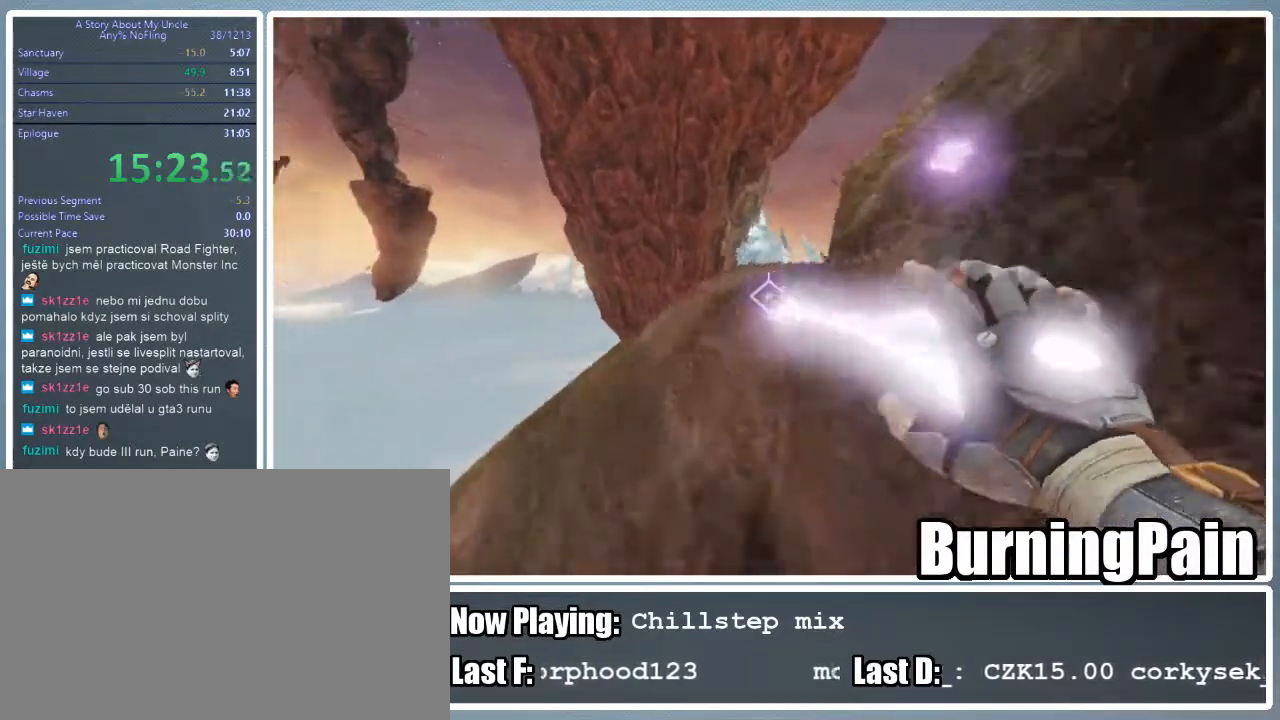
{"keys": ["d", "shift"], "mouse": ["right"], "events": [[89, "d", "down"], [333, "mouse_left", "up"]]}
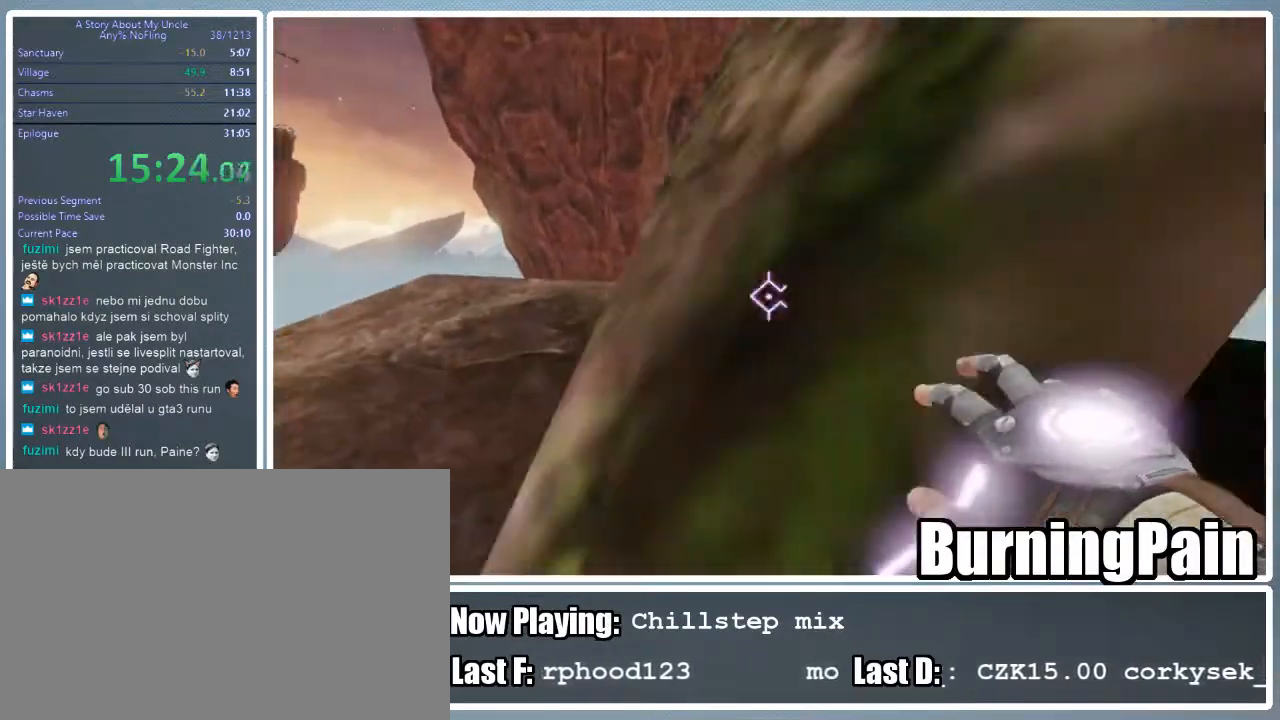
{"keys": ["shift", "w"], "mouse": ["right"], "events": [[200, "d", "up"], [245, "w", "down"]]}
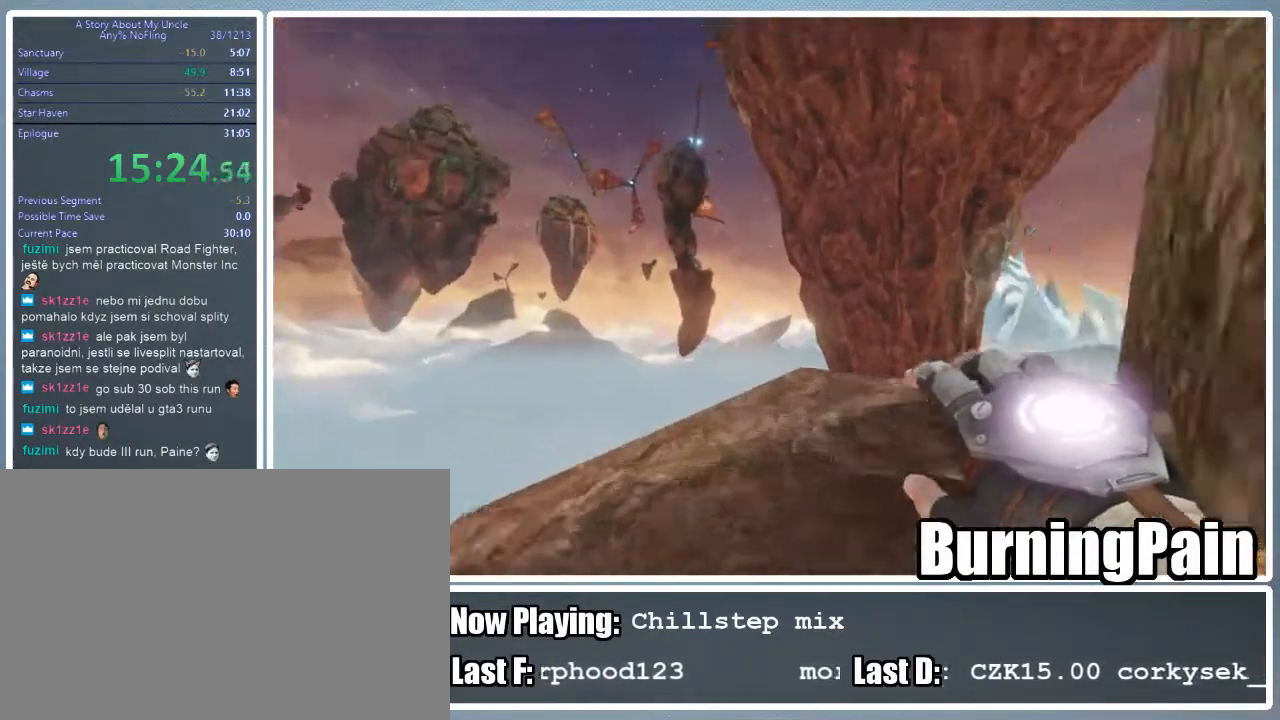
{"keys": ["shift", "w"], "mouse": [], "events": [[356, "mouse_right", "up"]]}
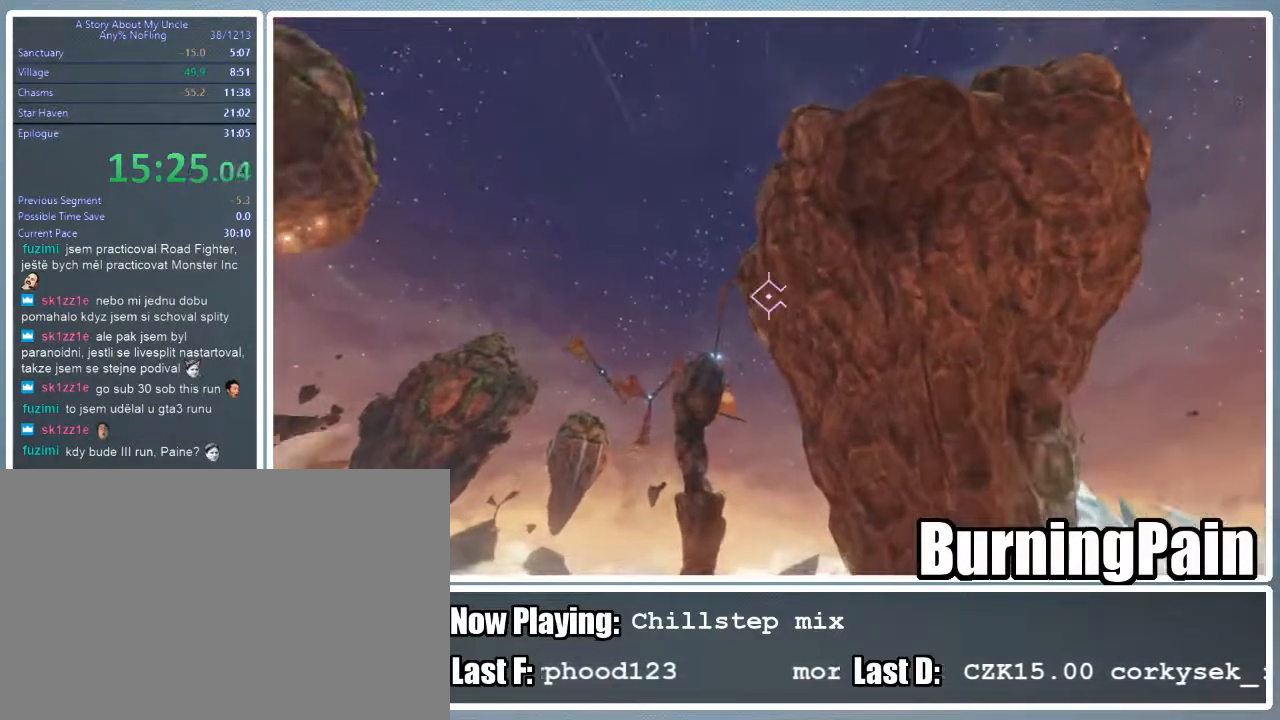
{"keys": ["shift", "w"], "mouse": [], "events": []}
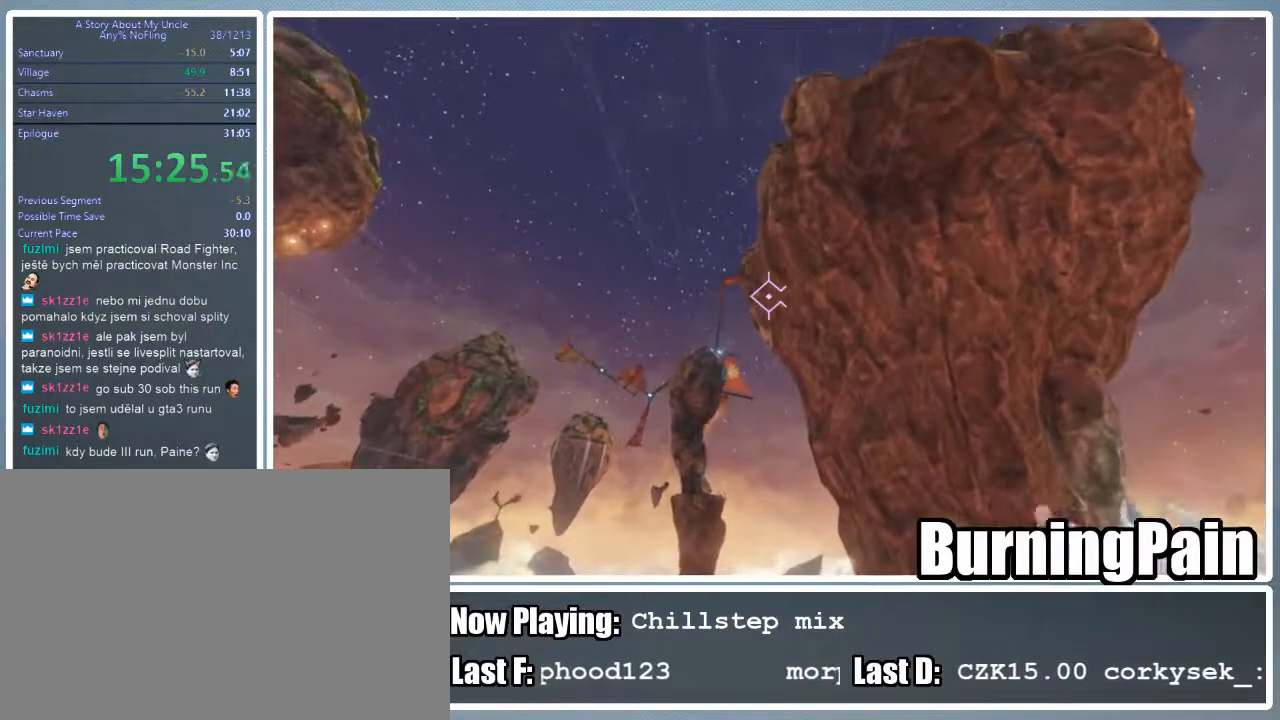
{"keys": ["shift", "w"], "mouse": [], "events": [[356, "space", "down"], [444, "space", "up"]]}
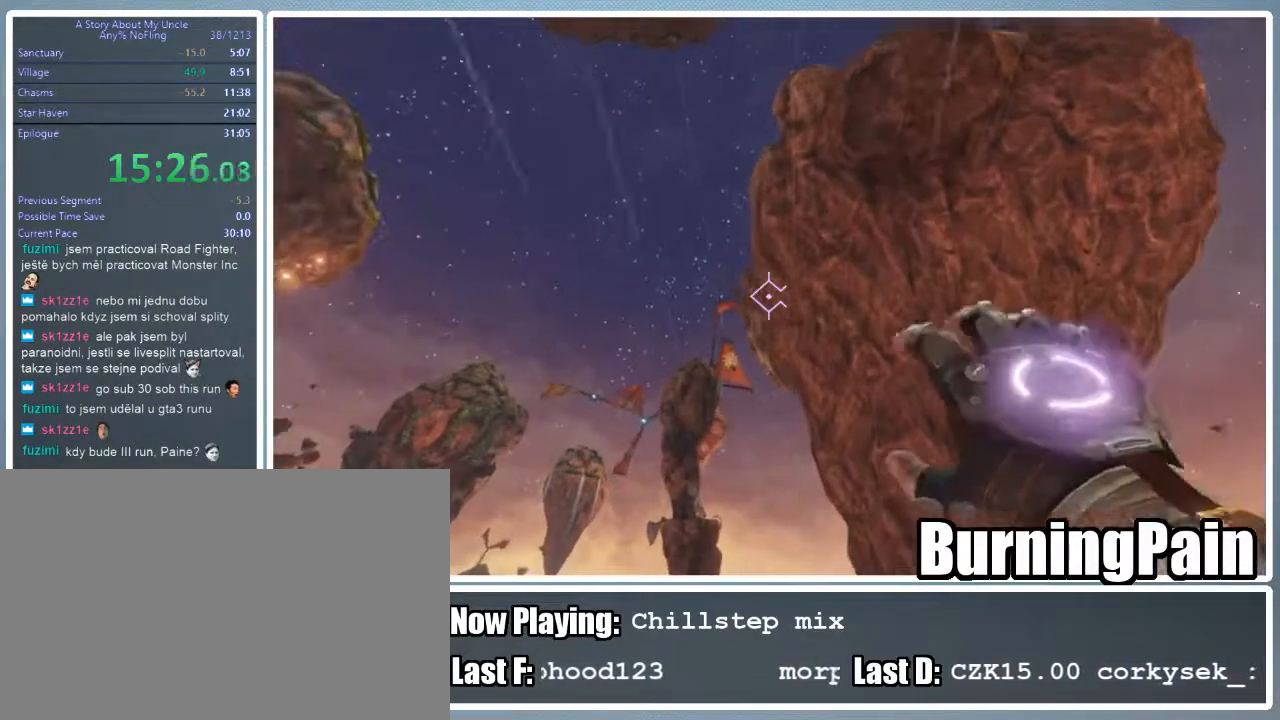
{"keys": ["shift", "w"], "mouse": [], "events": []}
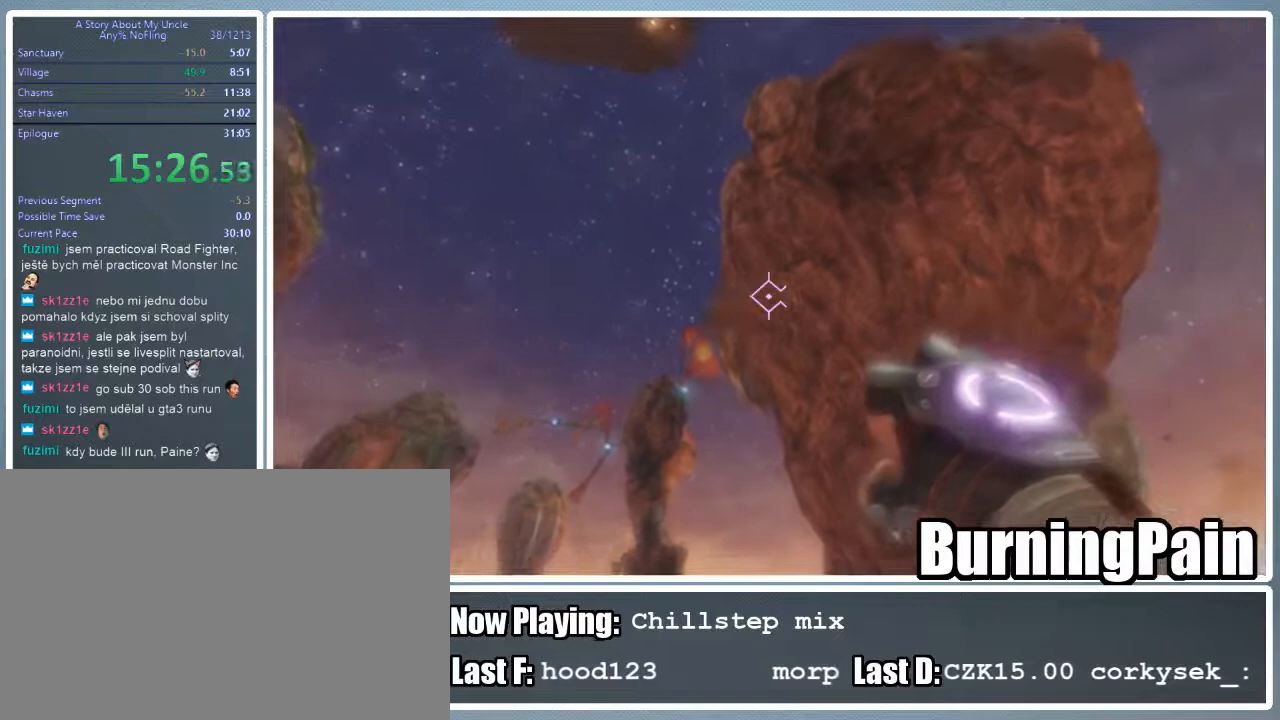
{"keys": ["shift", "w"], "mouse": [], "events": []}
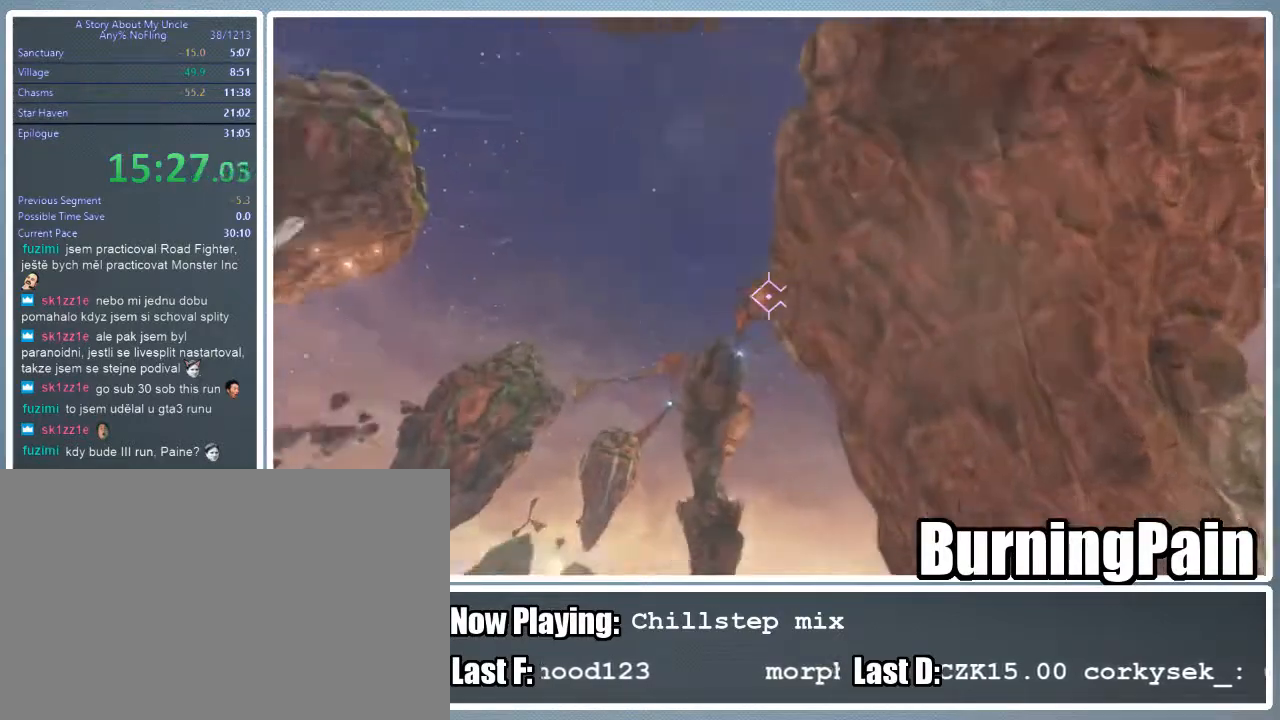
{"keys": ["shift", "w"], "mouse": [], "events": []}
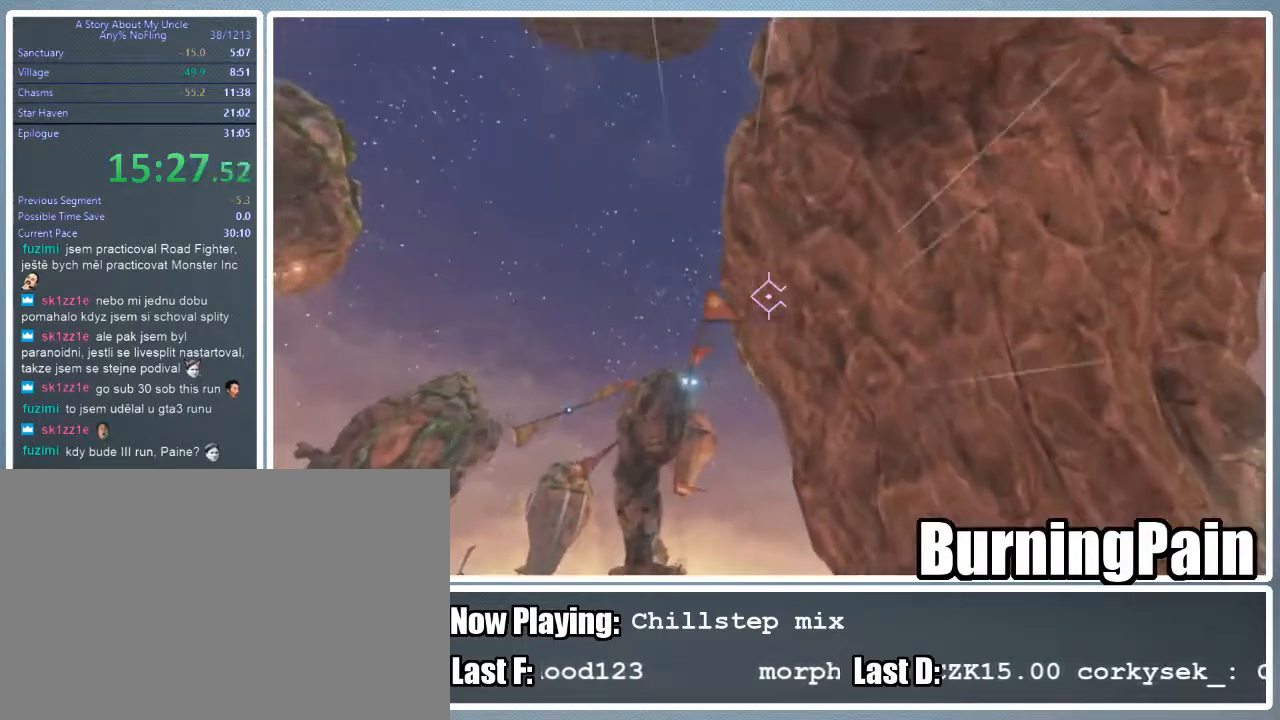
{"keys": ["shift", "w"], "mouse": [], "events": []}
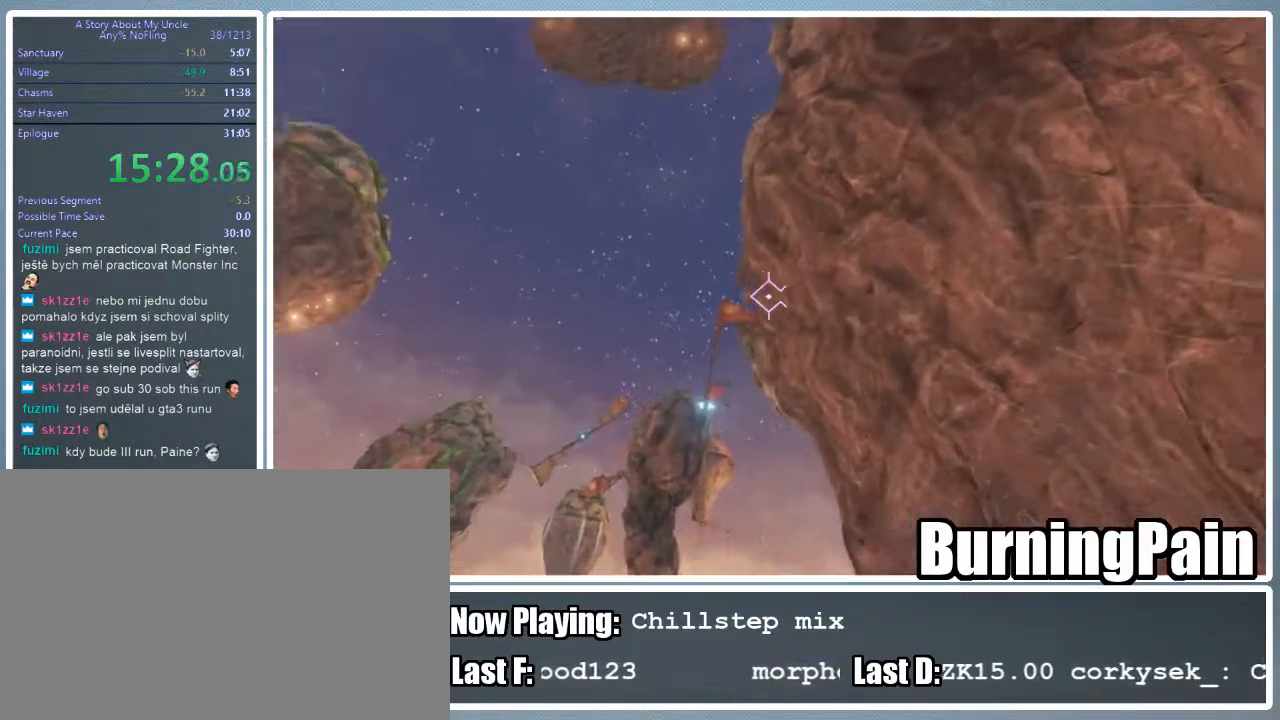
{"keys": ["shift", "w"], "mouse": [], "events": []}
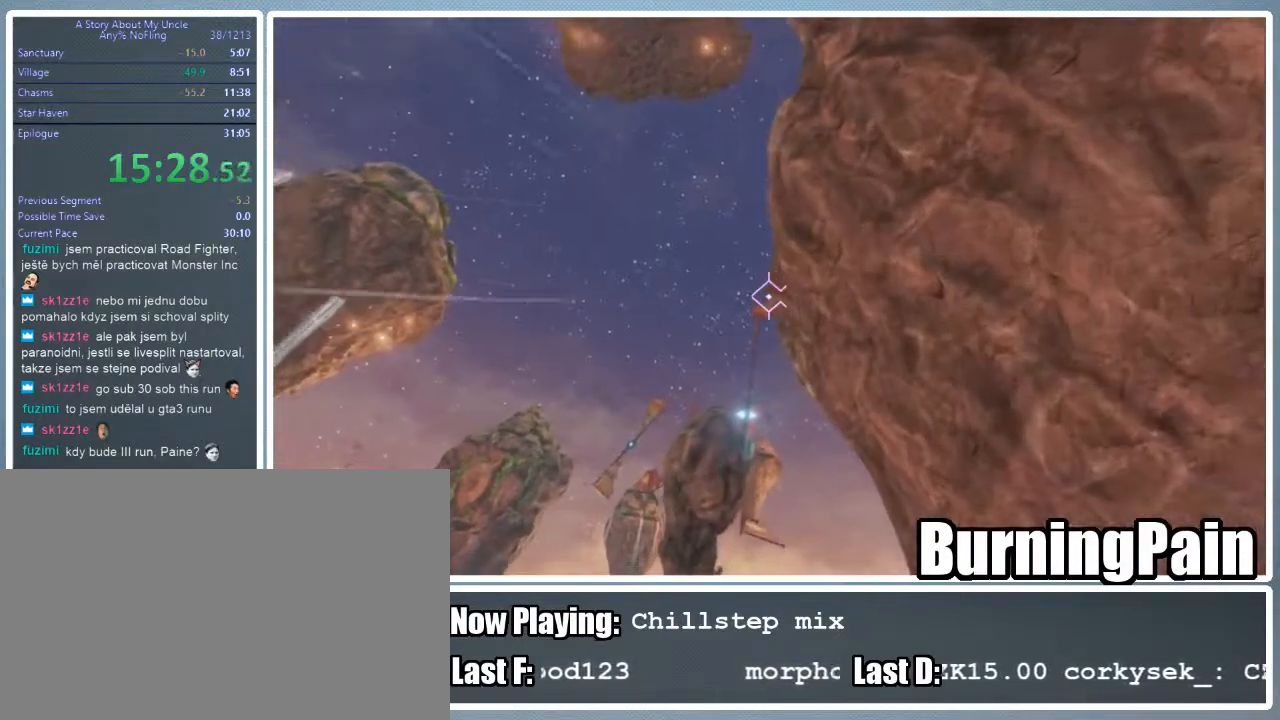
{"keys": ["shift", "w"], "mouse": [], "events": []}
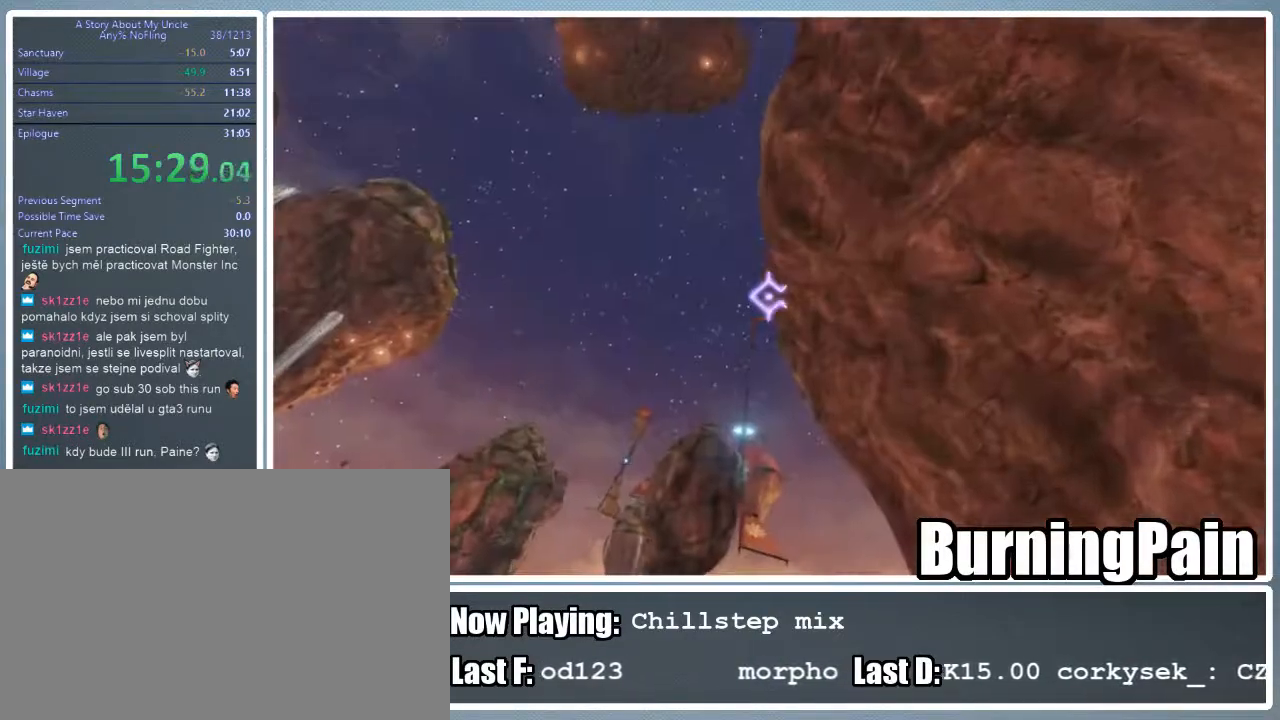
{"keys": ["a", "shift", "w"], "mouse": ["left", "right"], "events": [[311, "mouse_left", "down"], [356, "mouse_right", "down"], [445, "a", "down"]]}
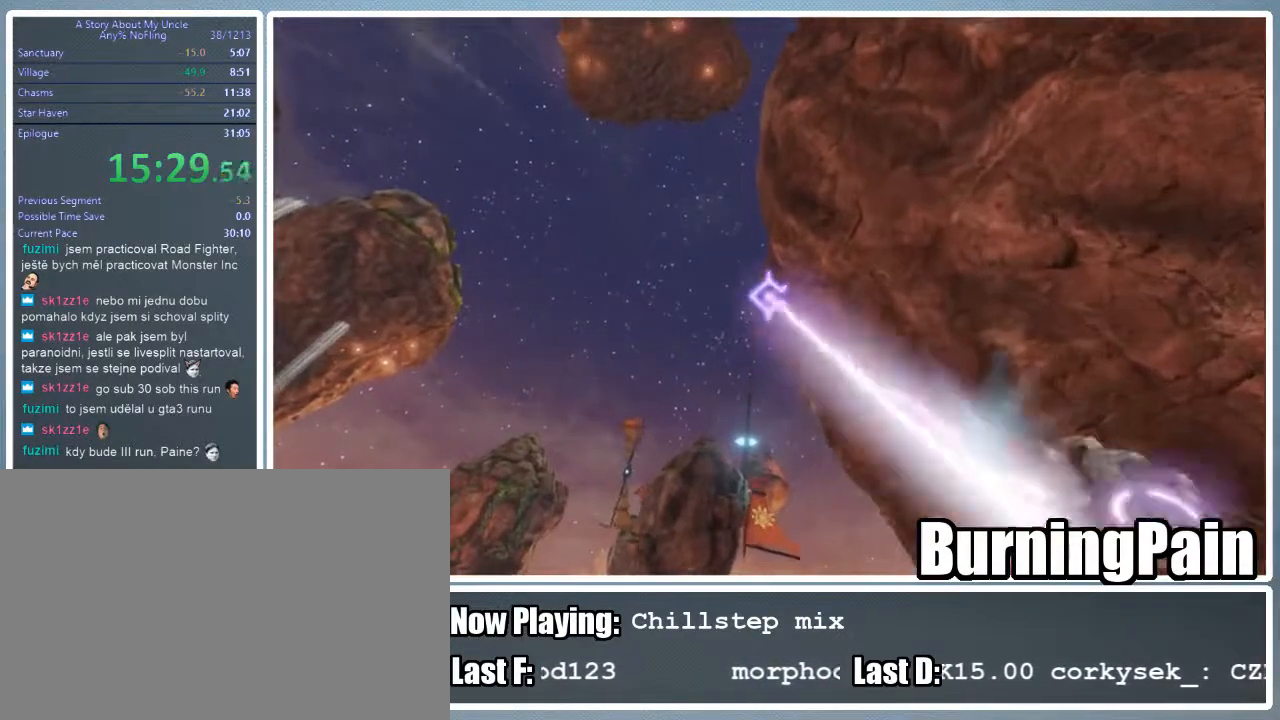
{"keys": ["a", "shift", "w"], "mouse": ["left", "right"], "events": []}
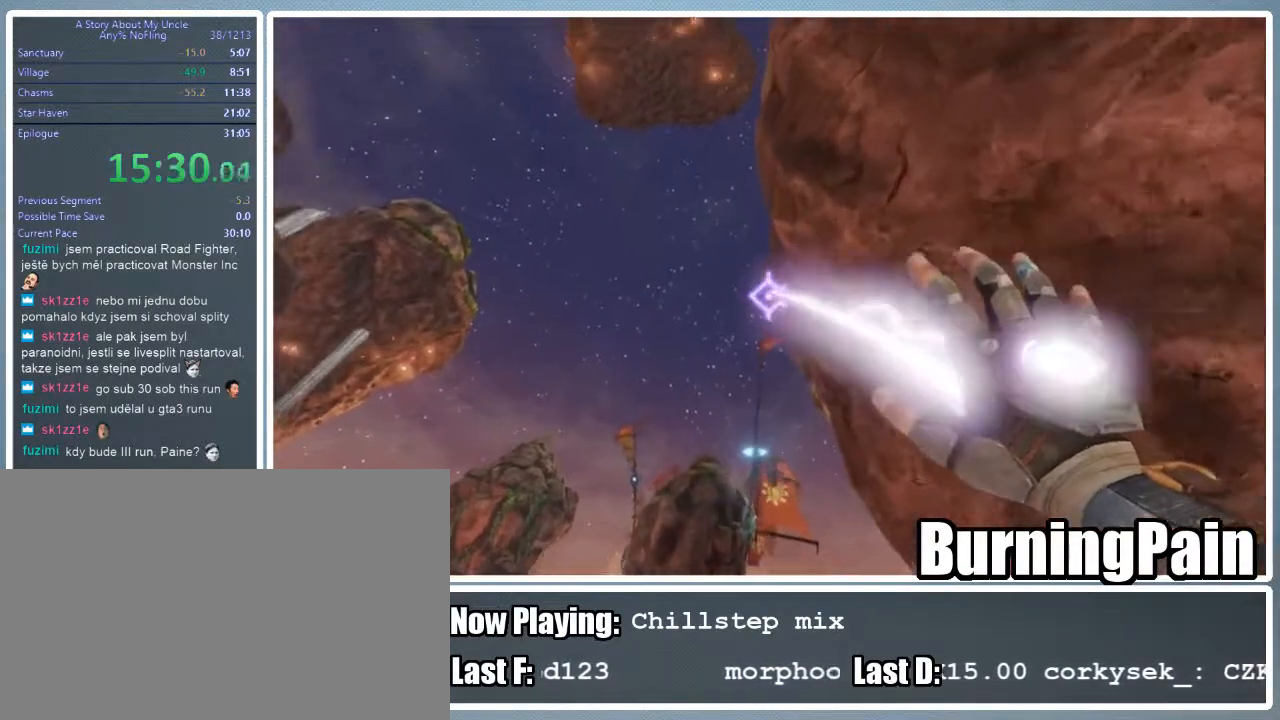
{"keys": ["a", "shift", "w"], "mouse": ["left", "right"], "events": []}
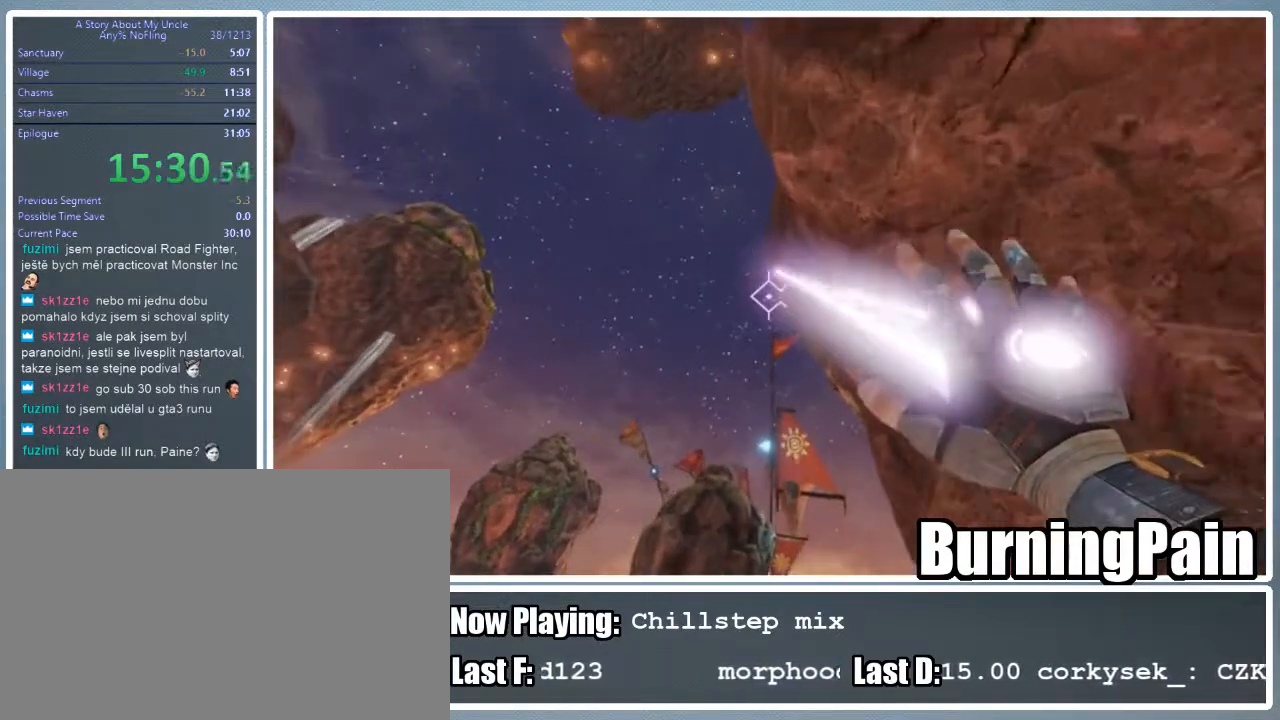
{"keys": ["a", "shift", "w"], "mouse": ["left", "right"], "events": []}
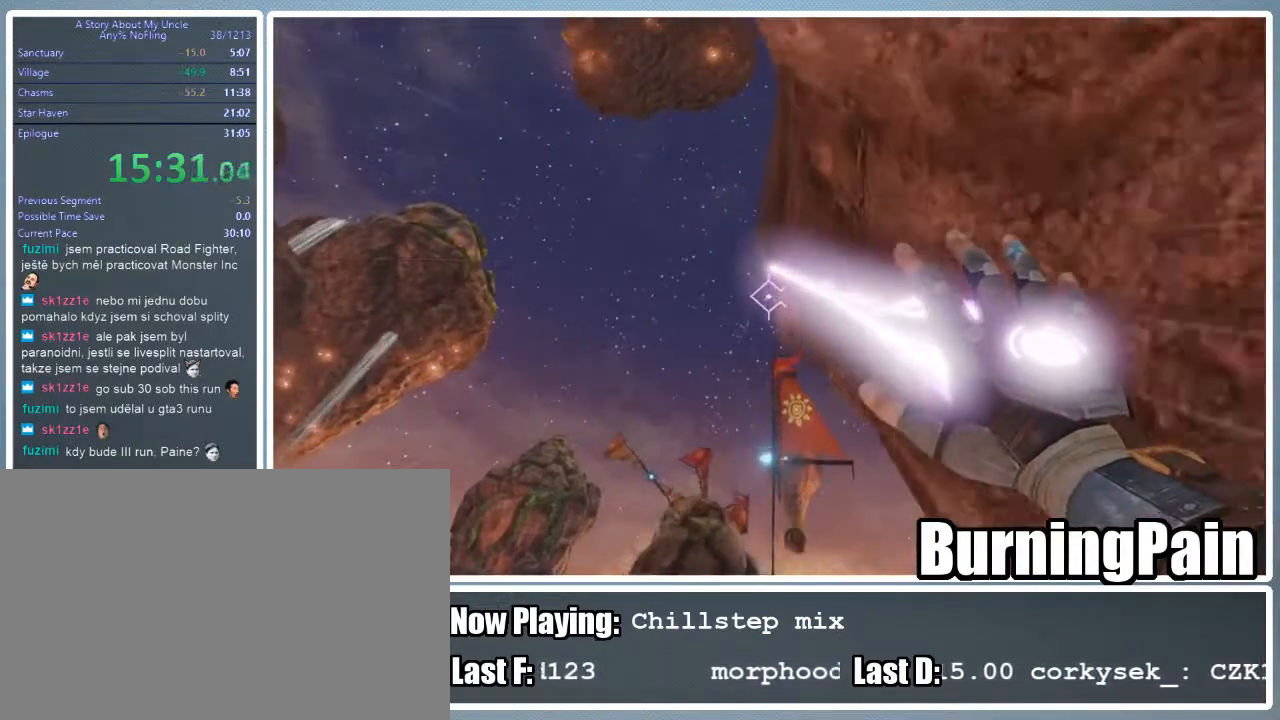
{"keys": ["shift", "w"], "mouse": ["left", "right"], "events": [[267, "a", "up"]]}
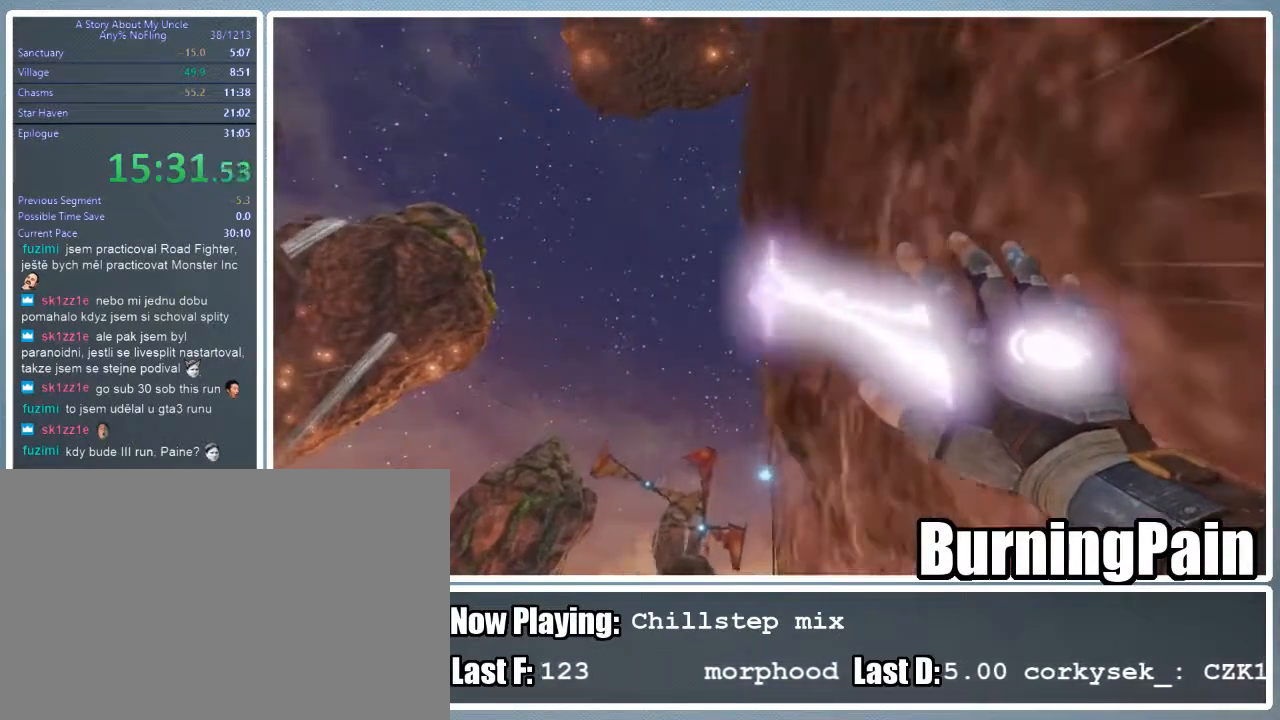
{"keys": ["shift", "w"], "mouse": ["right"], "events": [[200, "mouse_left", "up"]]}
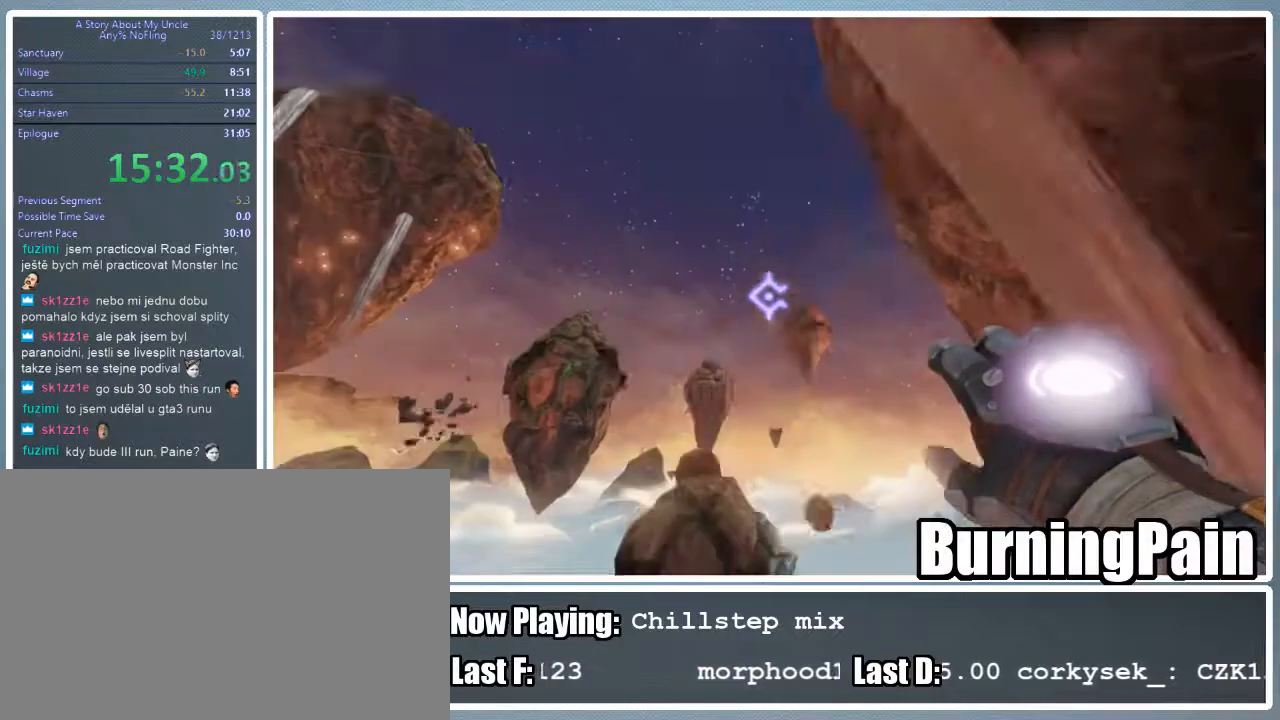
{"keys": ["shift", "w"], "mouse": ["right"], "events": []}
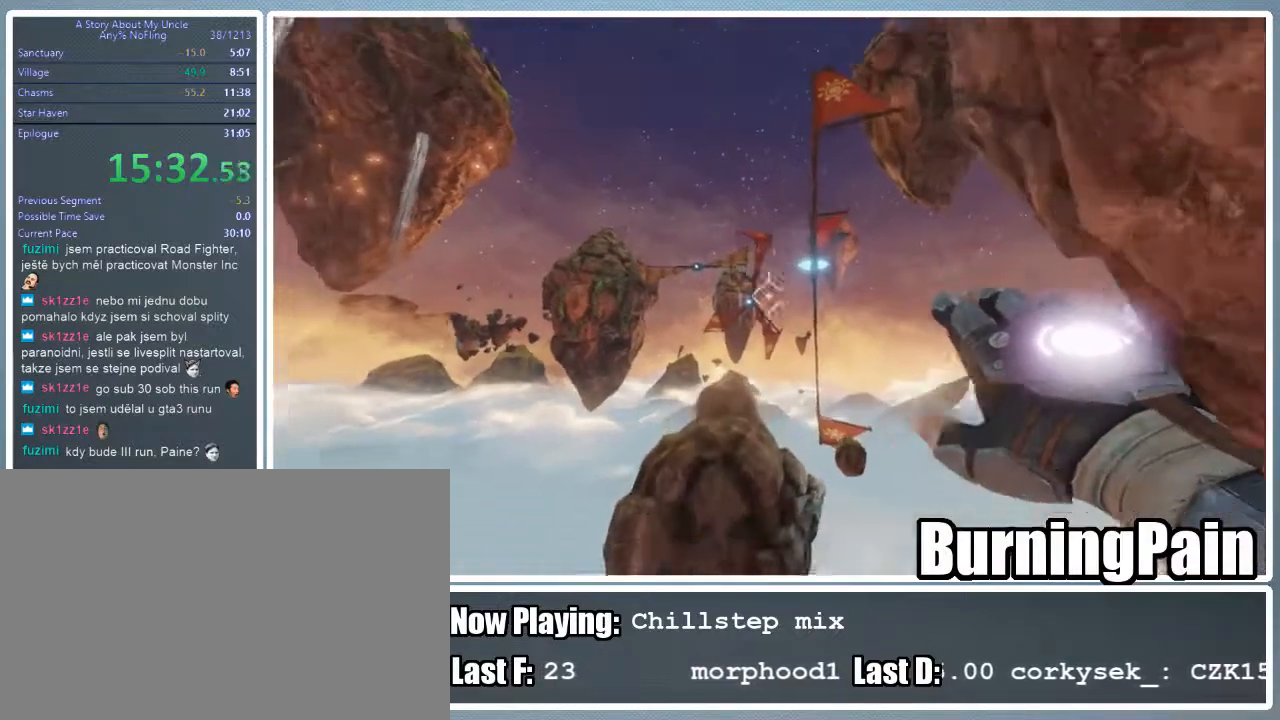
{"keys": ["shift", "w"], "mouse": ["right"], "events": [[44, "a", "down"], [156, "a", "up"]]}
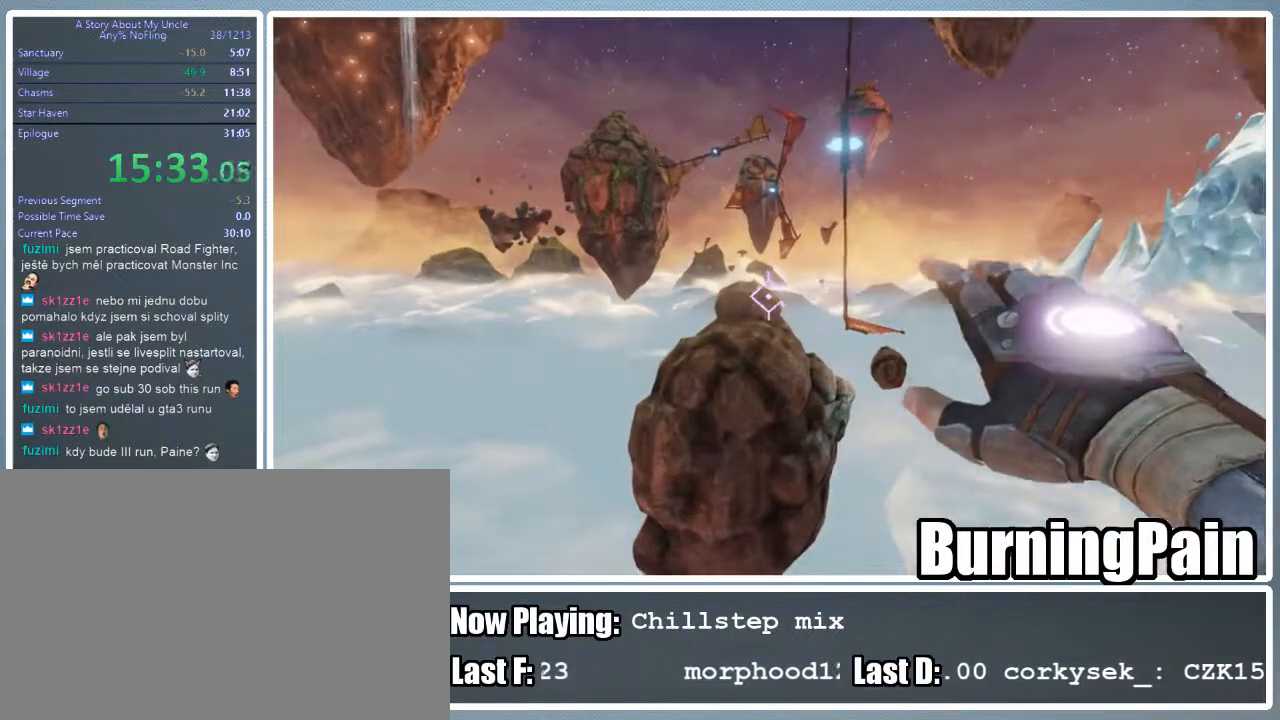
{"keys": ["d", "shift", "w"], "mouse": ["left", "right"], "events": [[67, "mouse_left", "down"], [111, "d", "down"]]}
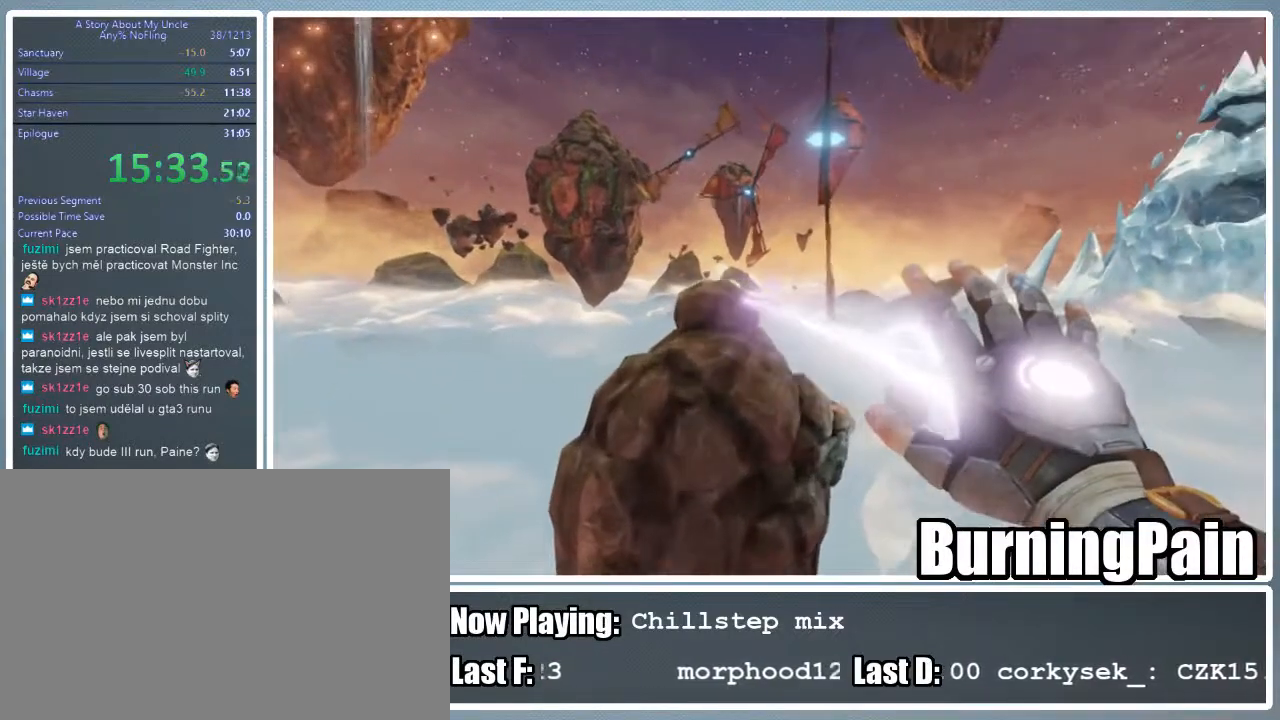
{"keys": ["d", "shift", "w"], "mouse": ["left", "right"], "events": []}